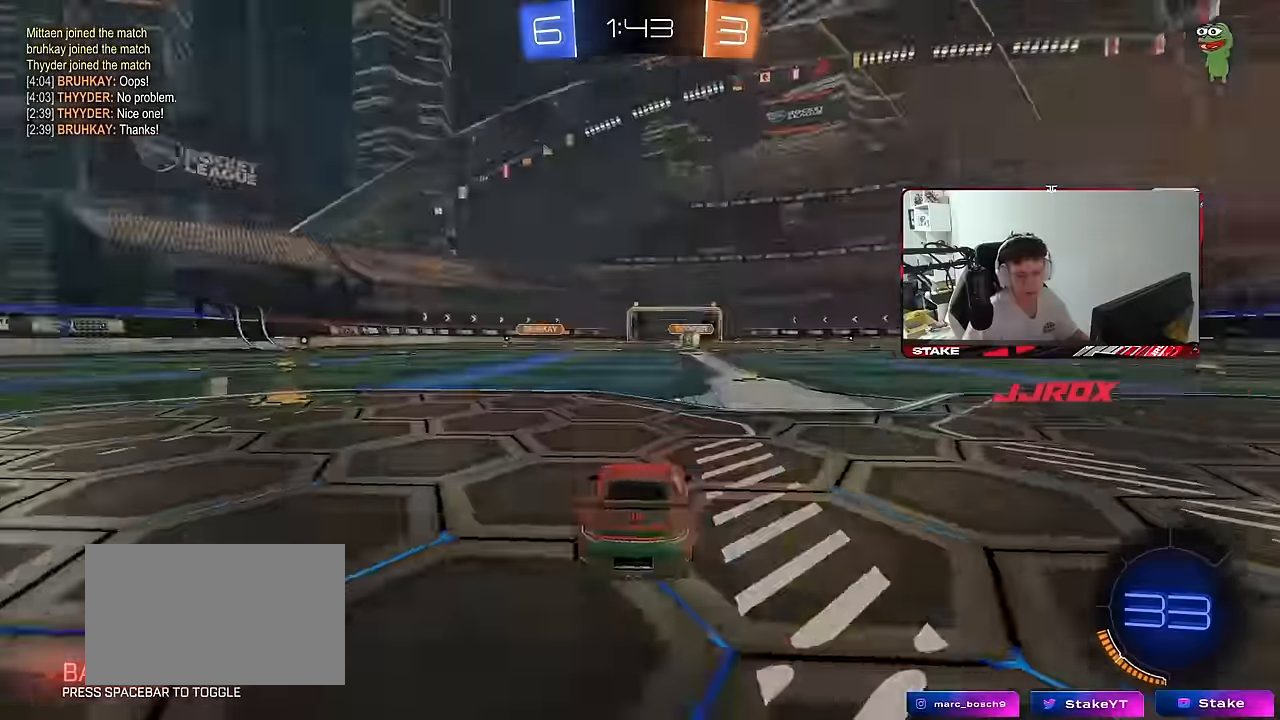
Gameplay with keyboard and mouse; each line is a JSON object with the keys and mouse buttons held at the frame after it. "events" lists presses ("down") and releases ("up") of "1", "2", "3", "4", "5", "a", "alt", "c", "caps_lock", "ctrl", "d", "e", "f", "g", "q", "r", "s", "shift", "space", "t", "tab", "v", "w", "x", "z", "mouse_left", "mouse_wheel" and "mouse_right" between this image and that frame as [ms after this image, input, new state], when the widget could be followed in between. "mouse_left", "mouse_wheel", "mouse_right" = the "left", "wheel", "right" buttons of the "mouse" list. No other keys are recorded. "wheel" means that the mouse wheel is clicked or scrolled. "mouse_move" is the direction in which the mouse moves at that frame (one of eight, or "still"), when it could be read.
{"keys": [], "mouse": ["wheel"], "mouse_move": "still", "events": [[17, "mouse_wheel", "up"], [17, "z", "up"], [67, "mouse_wheel", "down"], [67, "x", "up"], [167, "x", "down"], [167, "z", "down"], [217, "mouse_wheel", "up"], [300, "mouse_wheel", "down"], [300, "x", "up"], [350, "x", "down"], [400, "mouse_wheel", "up"], [500, "mouse_wheel", "down"], [500, "x", "up"], [500, "z", "up"]]}
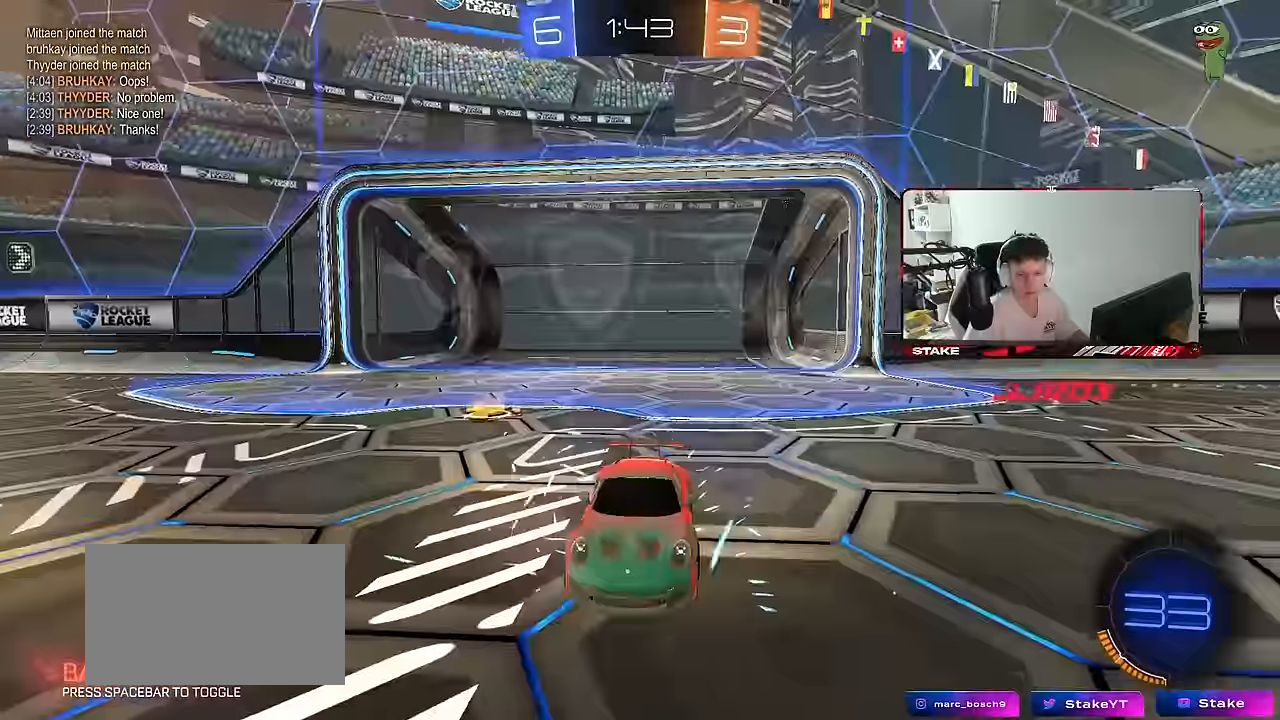
{"keys": [], "mouse": ["wheel"], "mouse_move": "still", "events": [[84, "x", "down"], [84, "z", "down"], [134, "mouse_wheel", "up"], [184, "x", "up"], [184, "z", "up"], [217, "mouse_wheel", "down"], [317, "mouse_wheel", "up"], [317, "x", "down"], [317, "z", "down"], [367, "x", "up"], [367, "z", "up"], [417, "mouse_wheel", "down"], [450, "x", "down"], [450, "z", "down"], [500, "x", "up"], [500, "z", "up"]]}
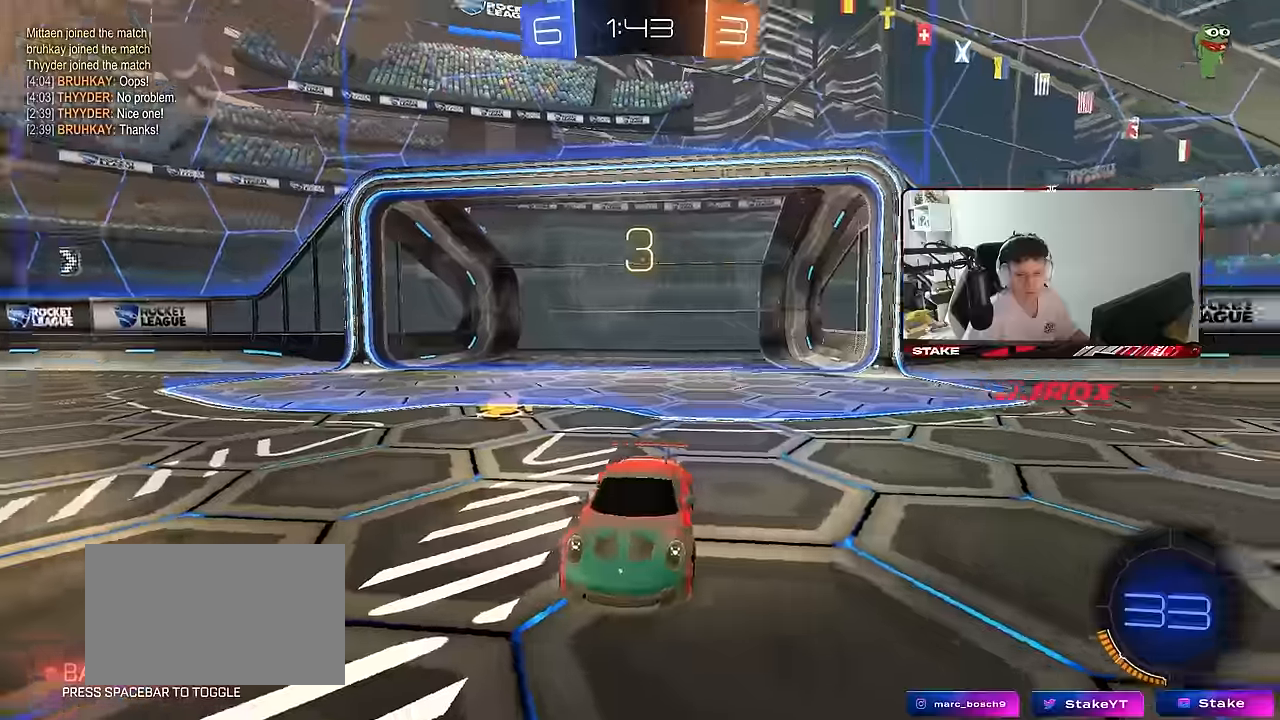
{"keys": ["x", "z"], "mouse": [], "mouse_move": "still", "events": [[50, "mouse_wheel", "up"], [100, "x", "down"], [100, "z", "down"], [150, "mouse_wheel", "down"], [200, "x", "up"], [200, "z", "up"], [284, "mouse_wheel", "up"], [284, "x", "down"], [284, "z", "down"], [334, "x", "up"], [334, "z", "up"], [384, "mouse_wheel", "down"], [434, "x", "down"], [434, "z", "down"], [484, "mouse_wheel", "up"]]}
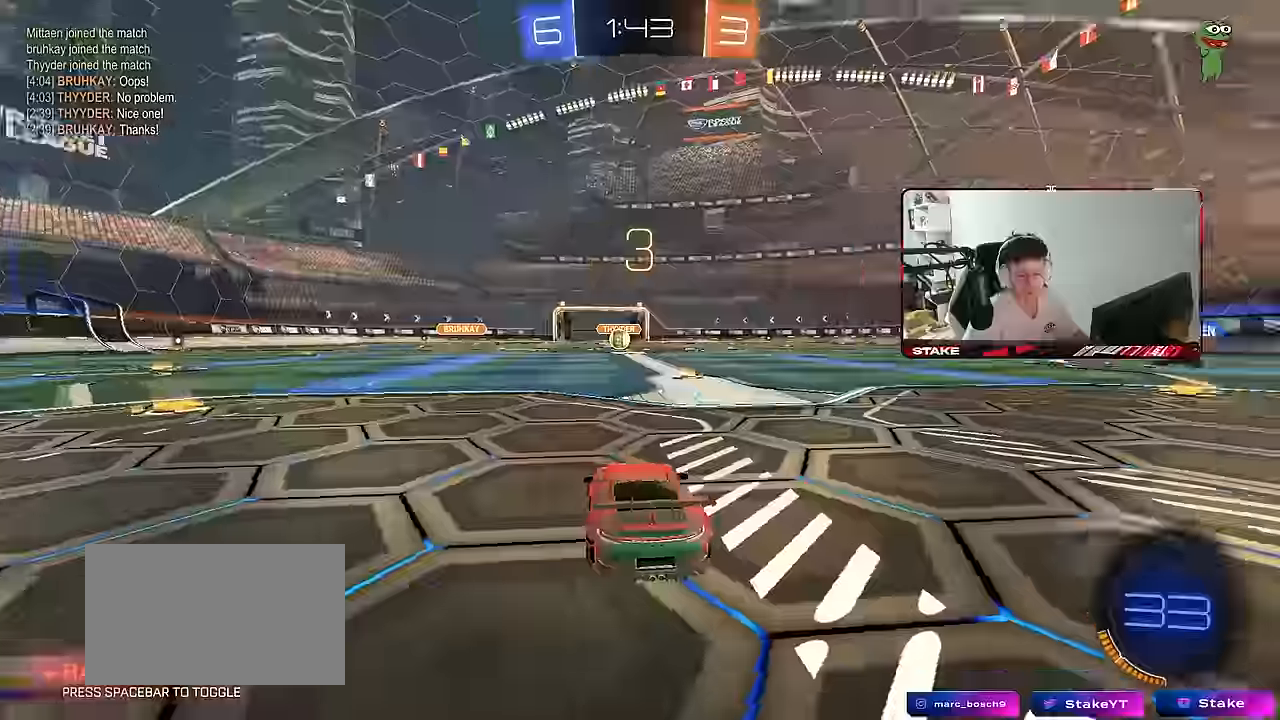
{"keys": [], "mouse": ["wheel"], "mouse_move": "still", "events": [[17, "x", "up"], [17, "z", "up"], [50, "x", "down"], [67, "mouse_wheel", "down"], [67, "z", "down"], [167, "mouse_wheel", "up"], [167, "x", "up"], [167, "z", "up"], [250, "mouse_wheel", "down"], [250, "x", "down"], [250, "z", "down"], [300, "x", "up"], [300, "z", "up"], [350, "mouse_wheel", "up"], [400, "x", "down"], [400, "z", "down"], [450, "mouse_wheel", "down"], [484, "x", "up"], [484, "z", "up"]]}
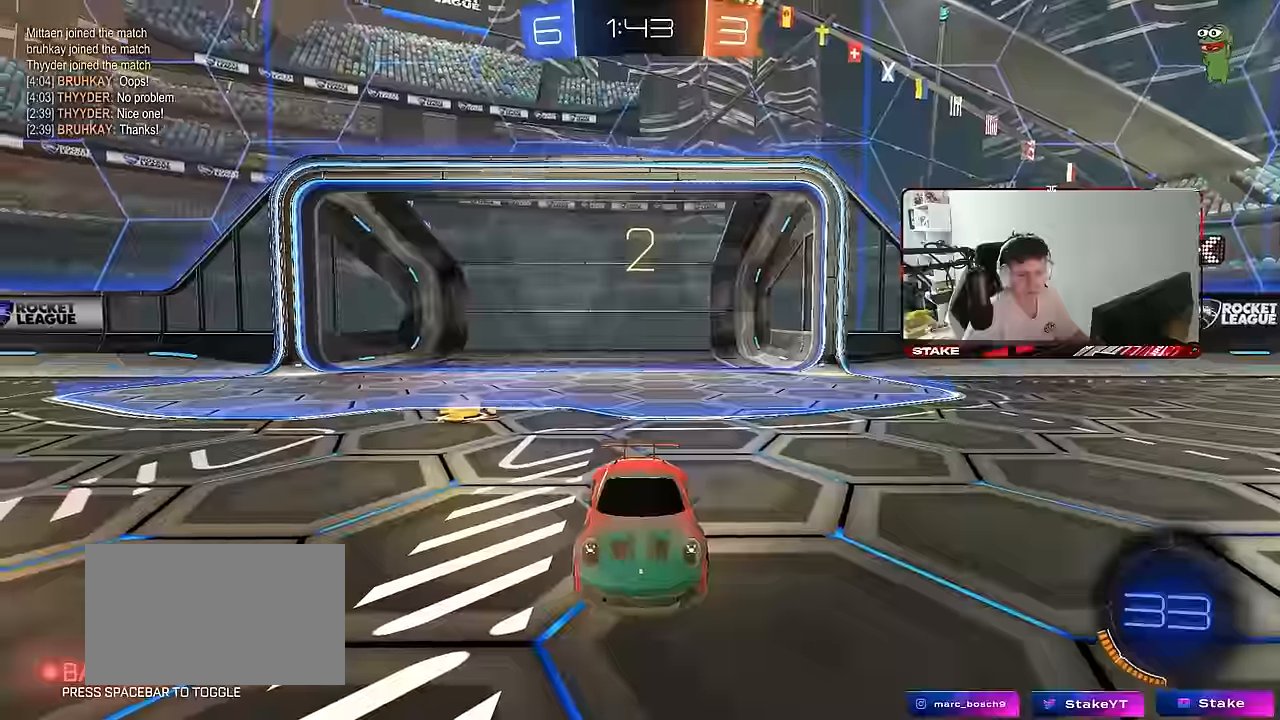
{"keys": ["x", "z"], "mouse": ["wheel"], "mouse_move": "still", "events": [[34, "mouse_wheel", "up"], [34, "x", "down"], [34, "z", "down"], [134, "mouse_wheel", "down"], [134, "x", "up"], [134, "z", "up"], [184, "x", "down"], [184, "z", "down"], [217, "mouse_wheel", "up"], [267, "x", "up"], [267, "z", "up"], [317, "mouse_wheel", "down"], [317, "x", "down"], [317, "z", "down"], [417, "mouse_wheel", "up"], [417, "x", "up"], [417, "z", "up"], [467, "mouse_wheel", "down"], [467, "x", "down"], [467, "z", "down"]]}
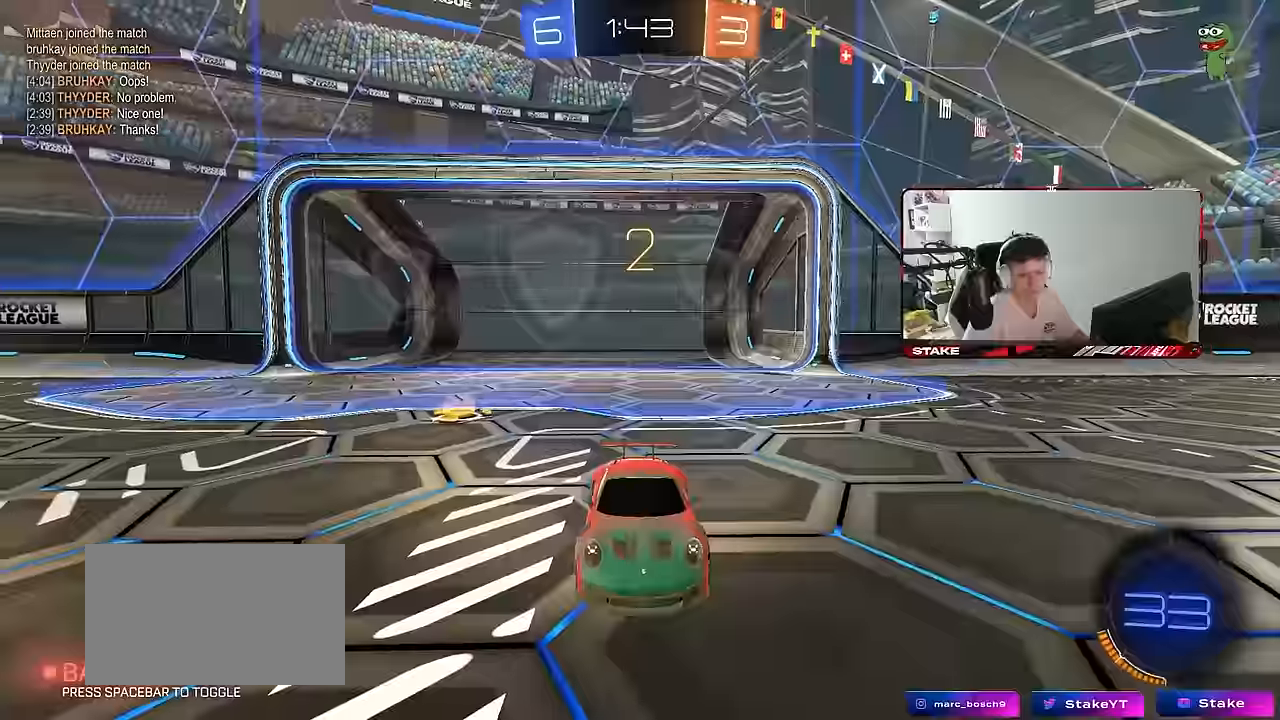
{"keys": [], "mouse": [], "mouse_move": "left", "events": [[50, "mouse_wheel", "up"], [50, "x", "up"], [50, "z", "up"], [284, "mouse_left", "down"], [334, "space", "down"], [467, "mouse_left", "up"], [467, "space", "up"]]}
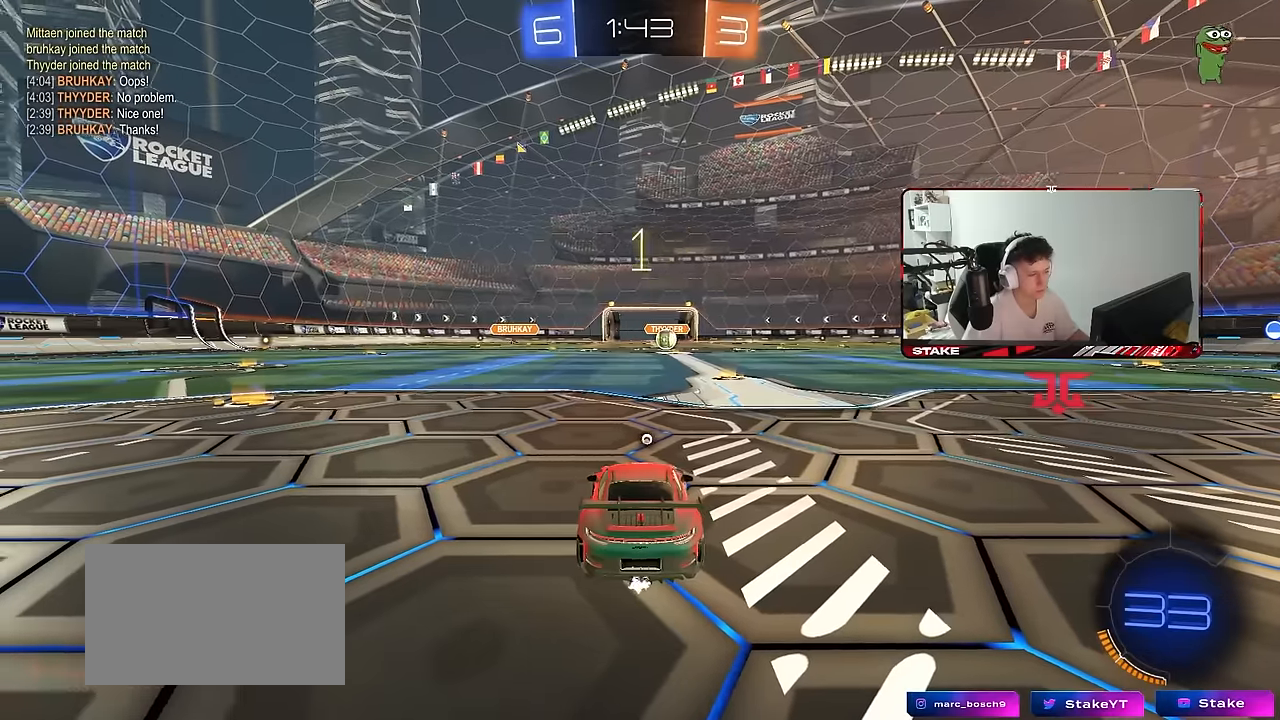
{"keys": ["tab", "w"], "mouse": ["left"], "mouse_move": "left", "events": [[67, "space", "down"], [67, "tab", "down"], [117, "mouse_left", "down"], [217, "space", "up"], [300, "w", "down"]]}
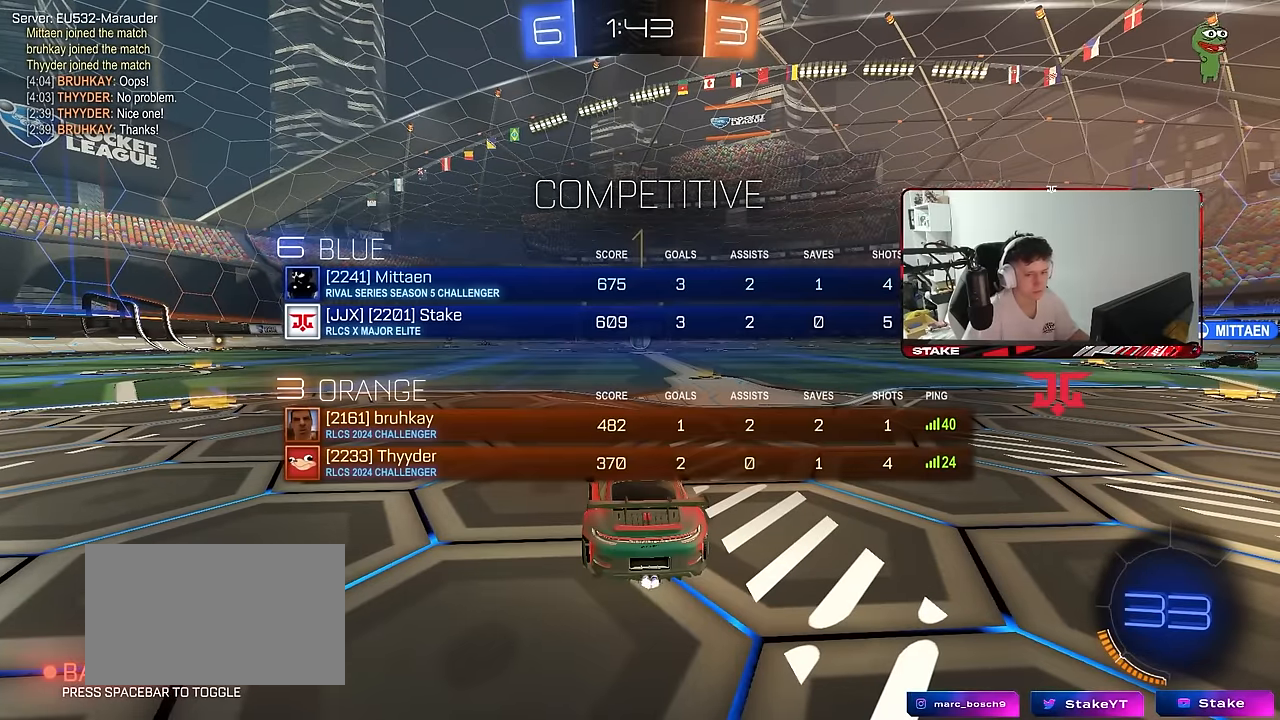
{"keys": ["tab", "w"], "mouse": ["left", "right"], "mouse_move": "still", "events": [[34, "w", "up"], [84, "w", "down"], [234, "d", "down"], [317, "d", "up"], [450, "mouse_right", "down"]]}
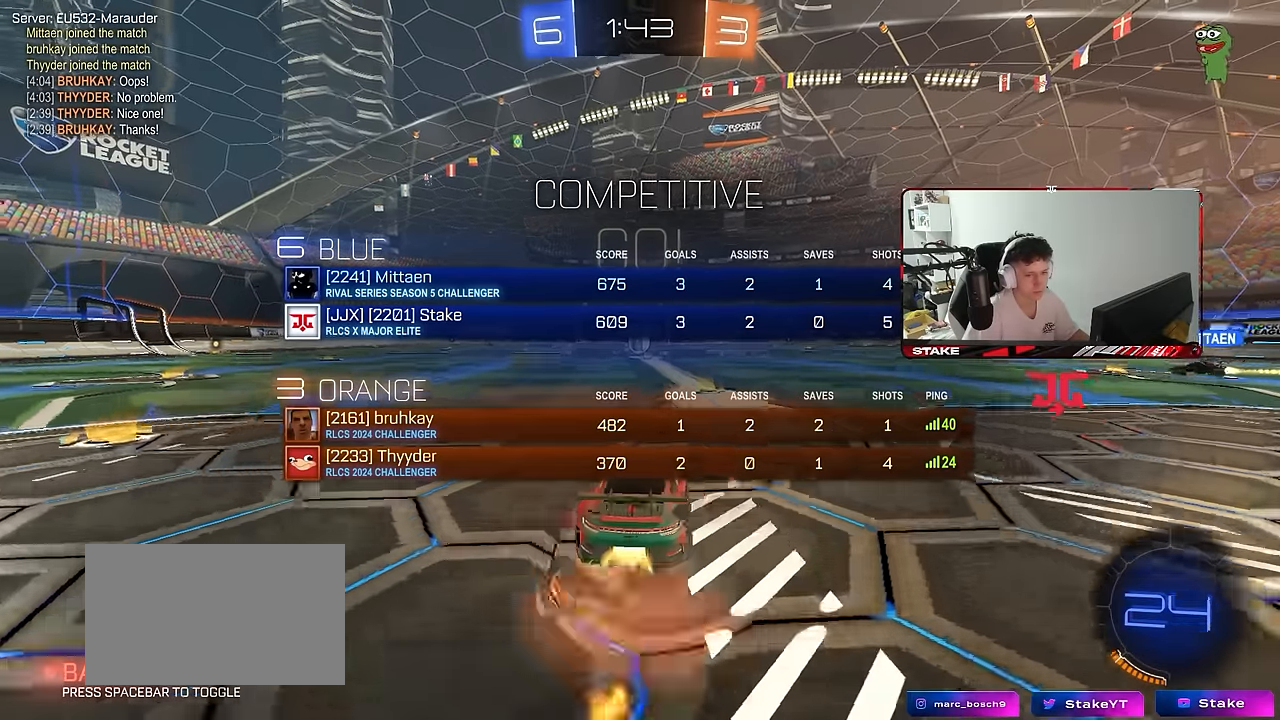
{"keys": ["space", "tab", "w"], "mouse": [], "mouse_move": "still", "events": [[50, "mouse_right", "up"], [50, "space", "down"], [100, "mouse_right", "down"], [150, "mouse_left", "up"], [200, "mouse_right", "up"], [200, "space", "up"], [334, "space", "down"]]}
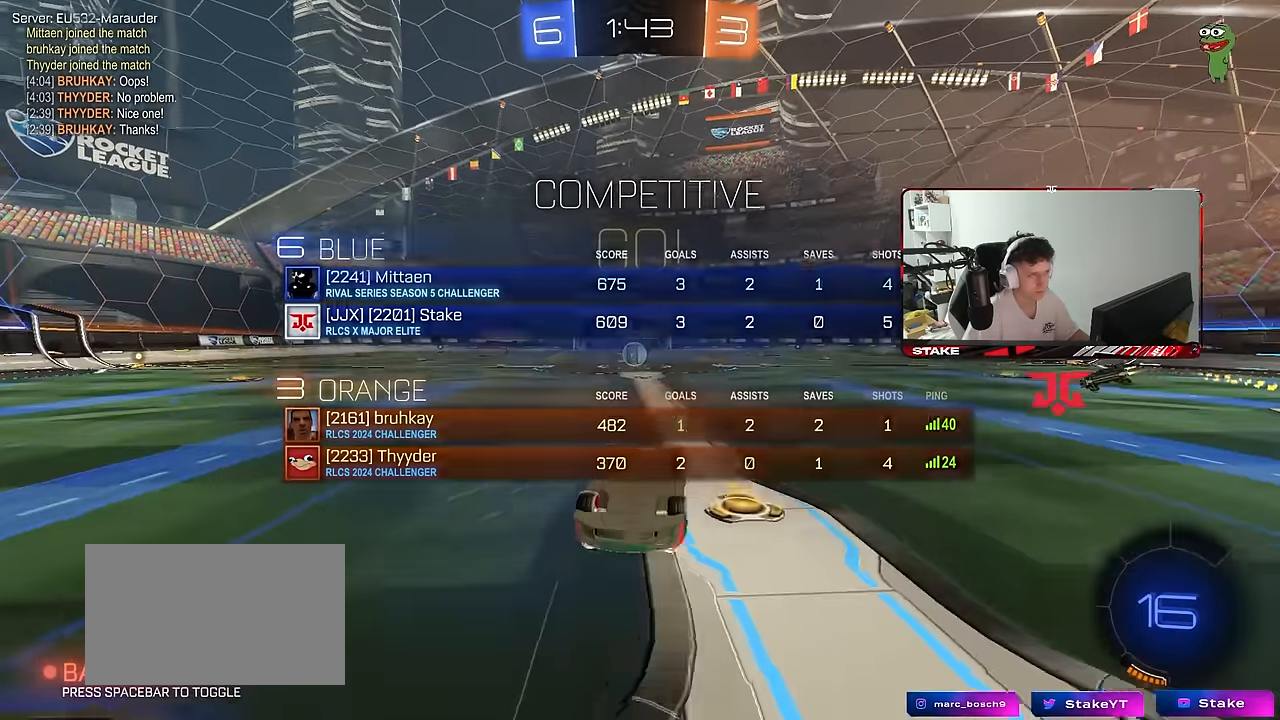
{"keys": [], "mouse": [], "mouse_move": "still", "events": [[17, "space", "up"], [17, "tab", "up"], [217, "w", "up"]]}
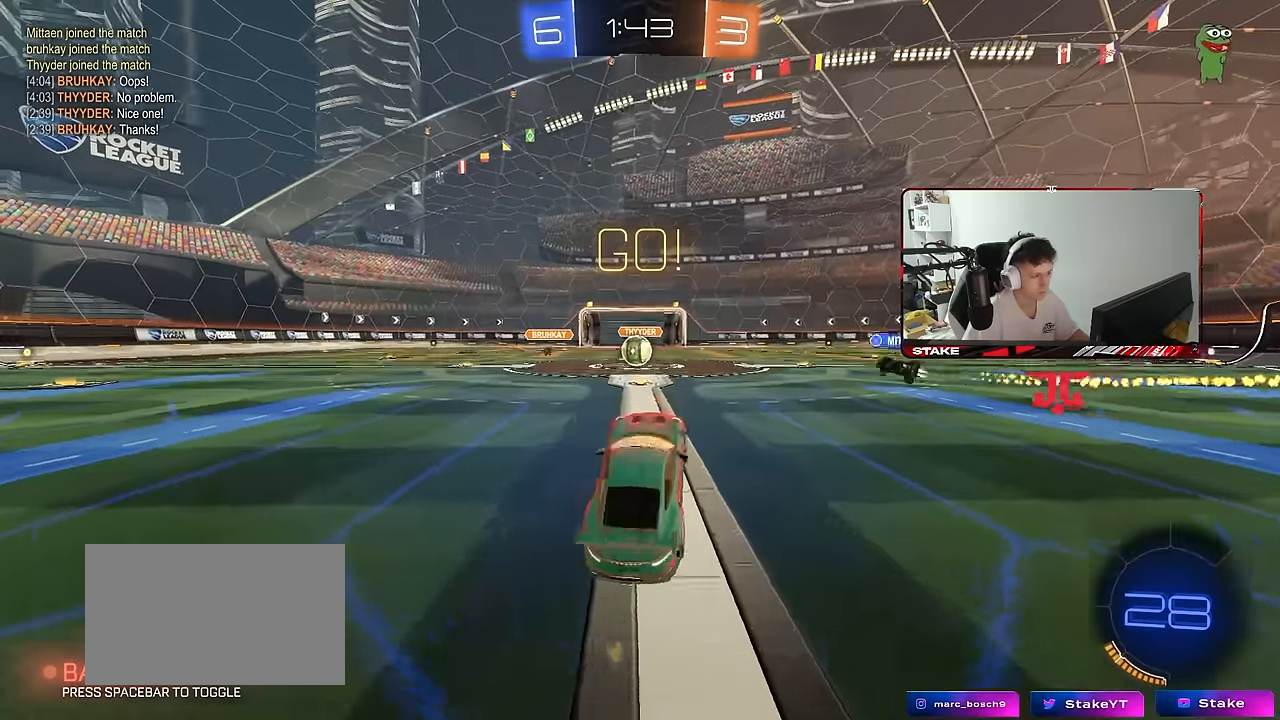
{"keys": ["w"], "mouse": [], "mouse_move": "still", "events": [[84, "a", "down"], [134, "w", "down"], [267, "a", "up"]]}
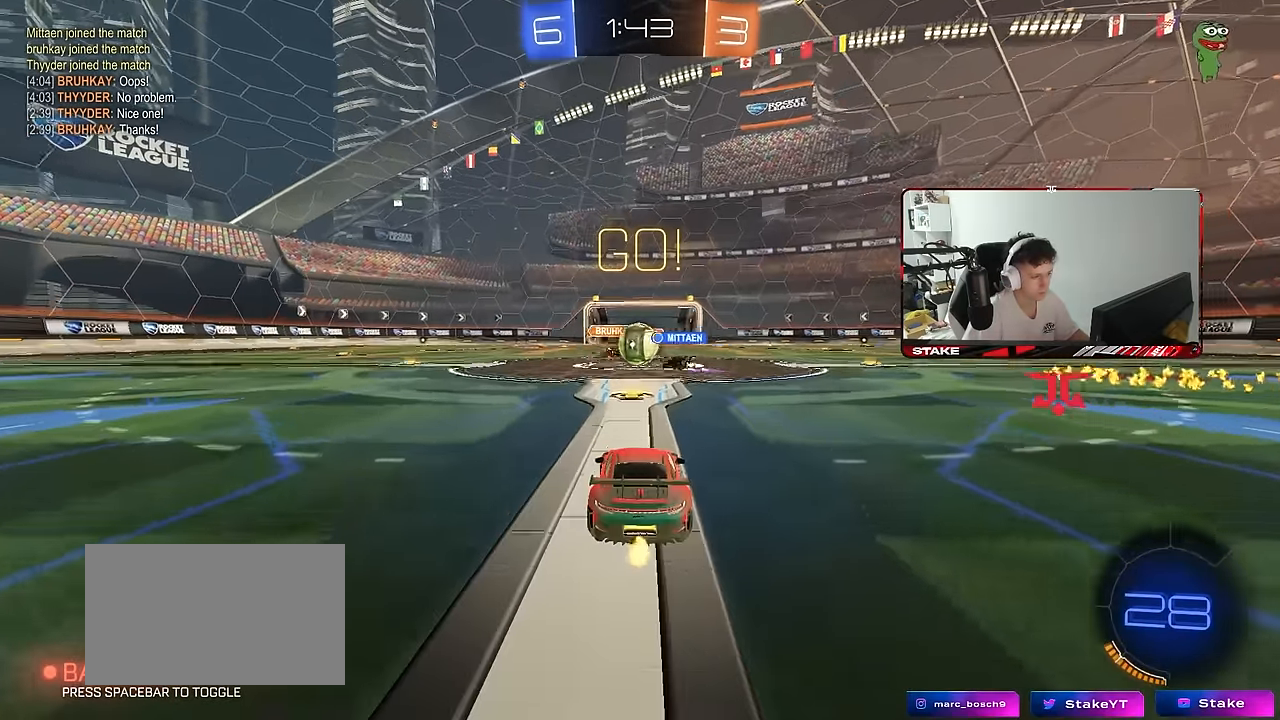
{"keys": ["a", "shift", "w"], "mouse": [], "mouse_move": "still", "events": [[100, "a", "down"], [100, "mouse_left", "down"], [200, "d", "down"], [234, "d", "up"], [484, "mouse_left", "up"], [484, "shift", "down"]]}
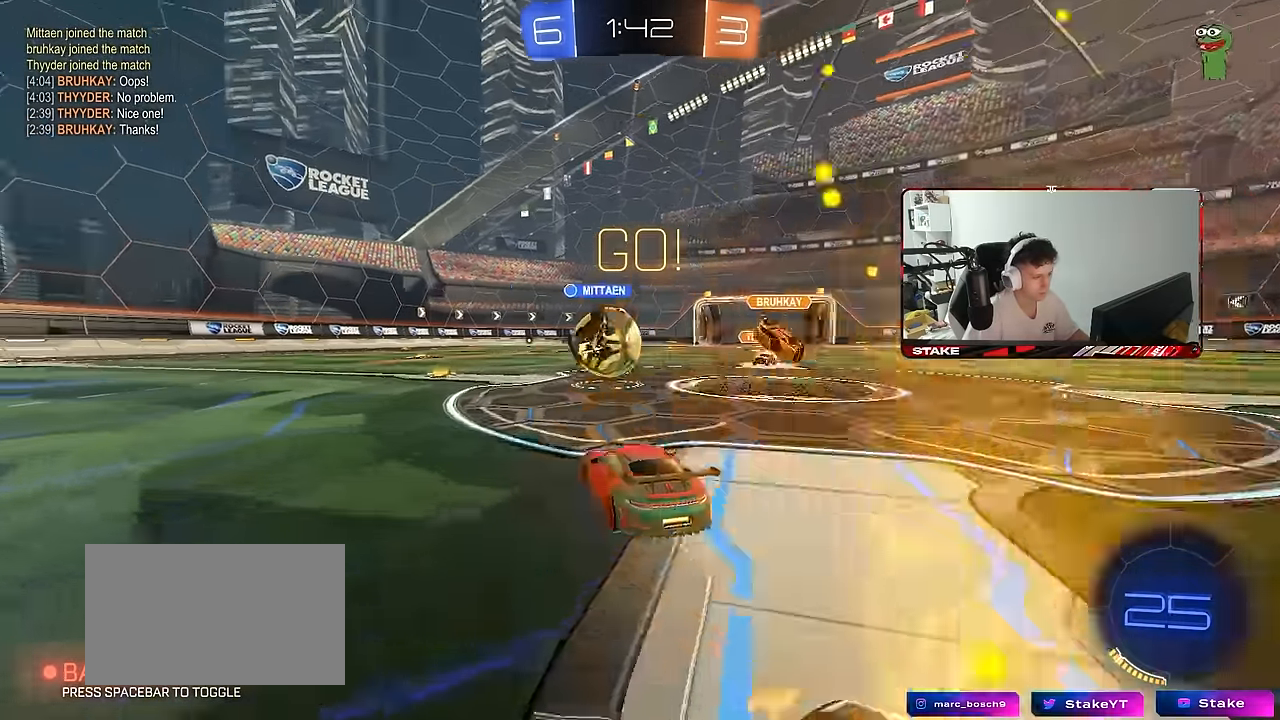
{"keys": [], "mouse": [], "mouse_move": "still", "events": [[67, "shift", "up"], [250, "a", "up"], [250, "d", "down"], [400, "d", "up"], [484, "w", "up"]]}
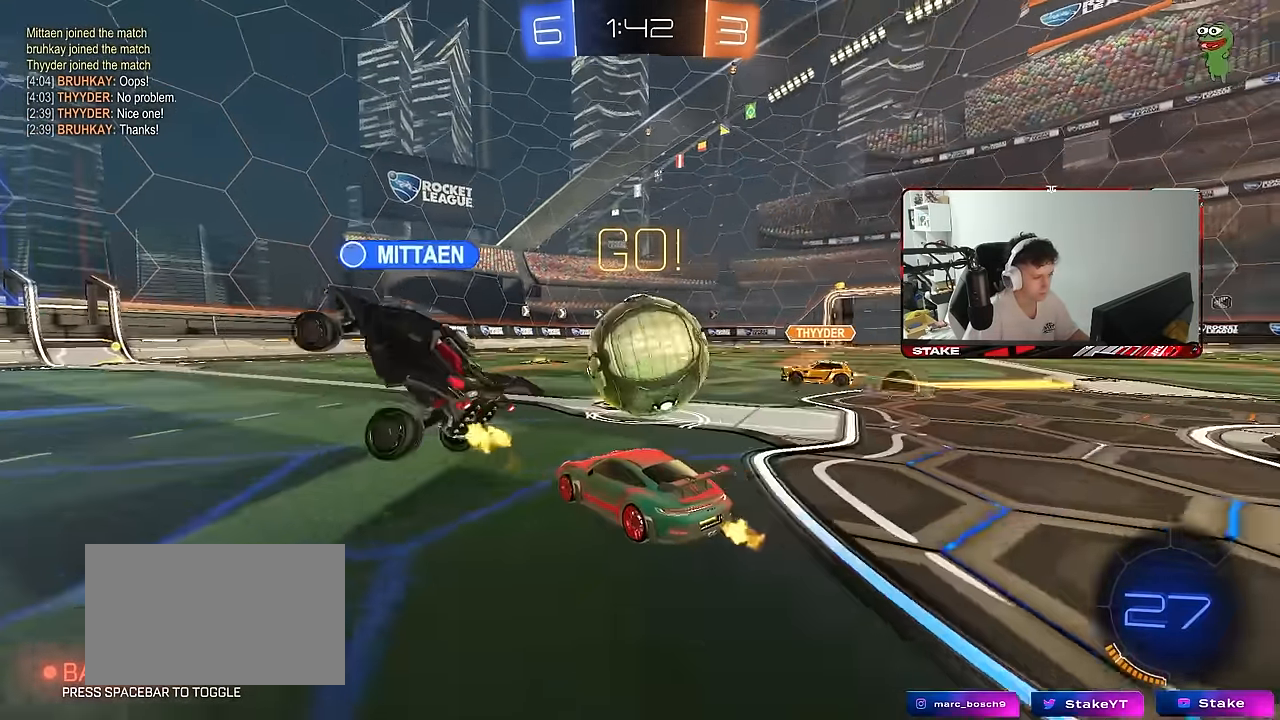
{"keys": ["a", "w"], "mouse": [], "mouse_move": "still", "events": [[34, "a", "down"], [267, "a", "up"], [267, "d", "down"], [417, "d", "up"], [450, "a", "down"], [500, "w", "down"]]}
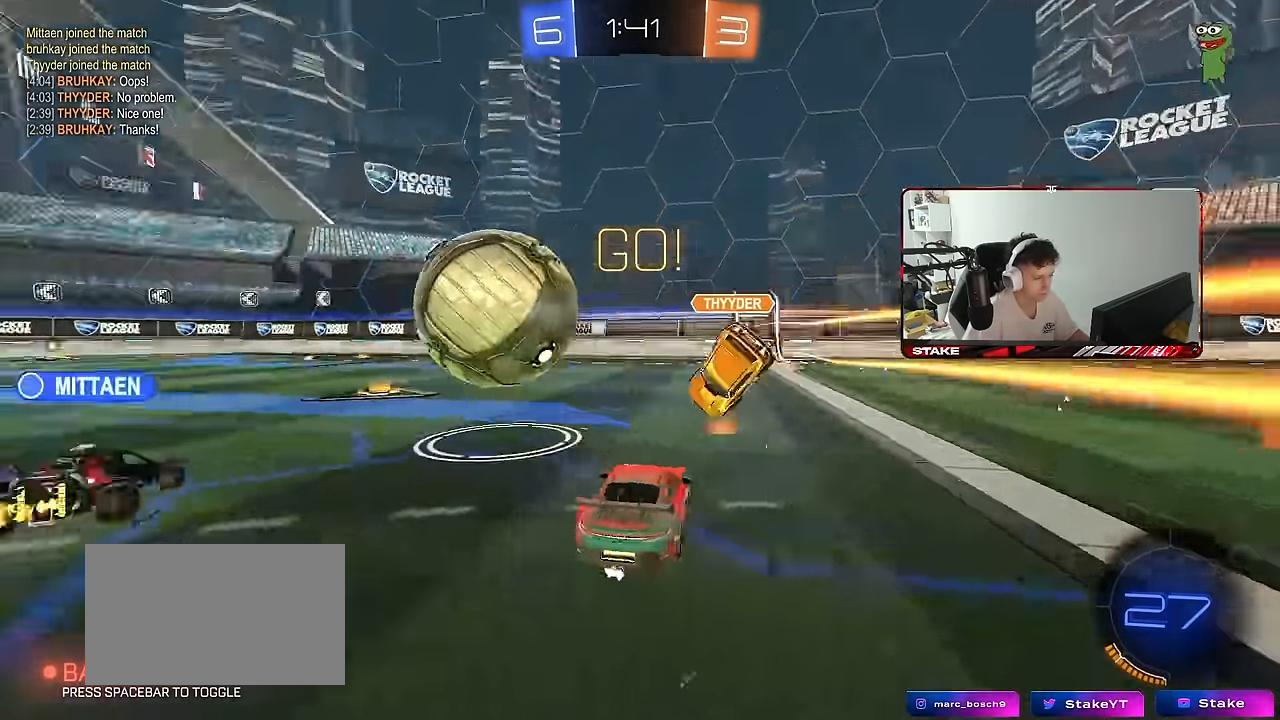
{"keys": ["a", "w"], "mouse": [], "mouse_move": "still", "events": [[150, "shift", "down"], [200, "mouse_left", "down"], [234, "shift", "up"], [484, "mouse_left", "up"]]}
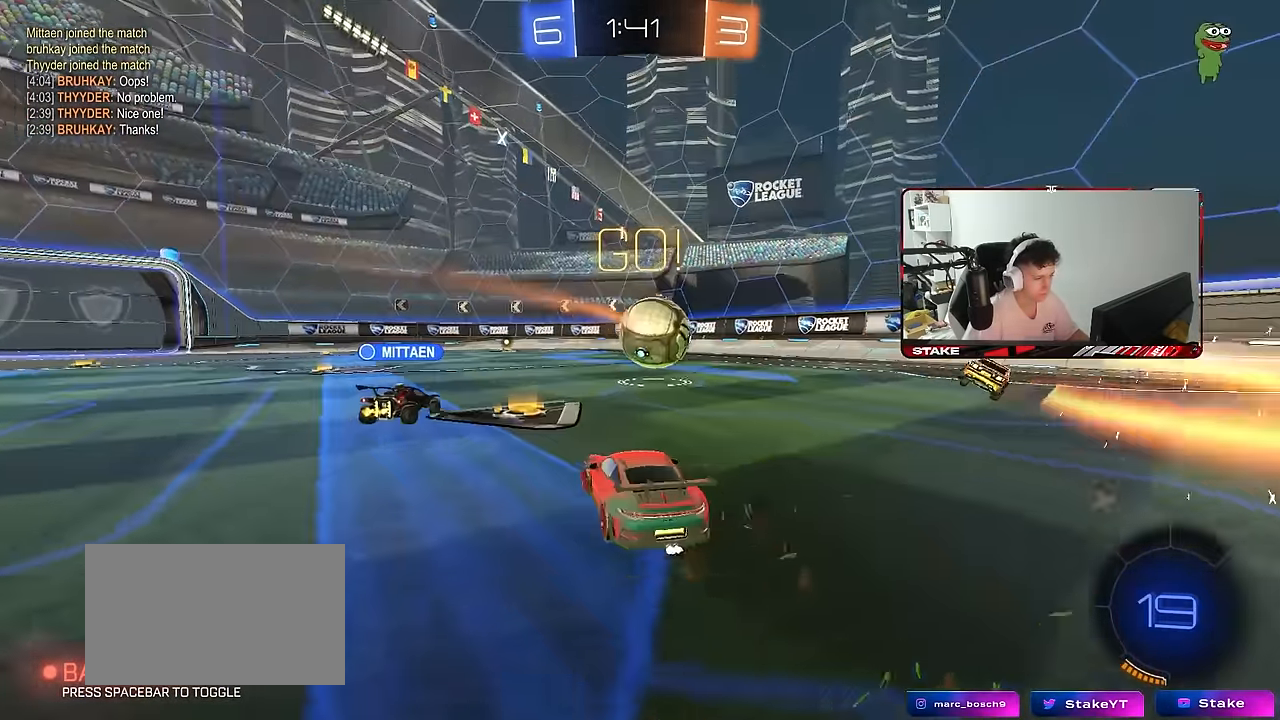
{"keys": ["d", "w"], "mouse": ["left"], "mouse_move": "still", "events": [[350, "a", "up"], [350, "d", "down"], [484, "mouse_left", "down"]]}
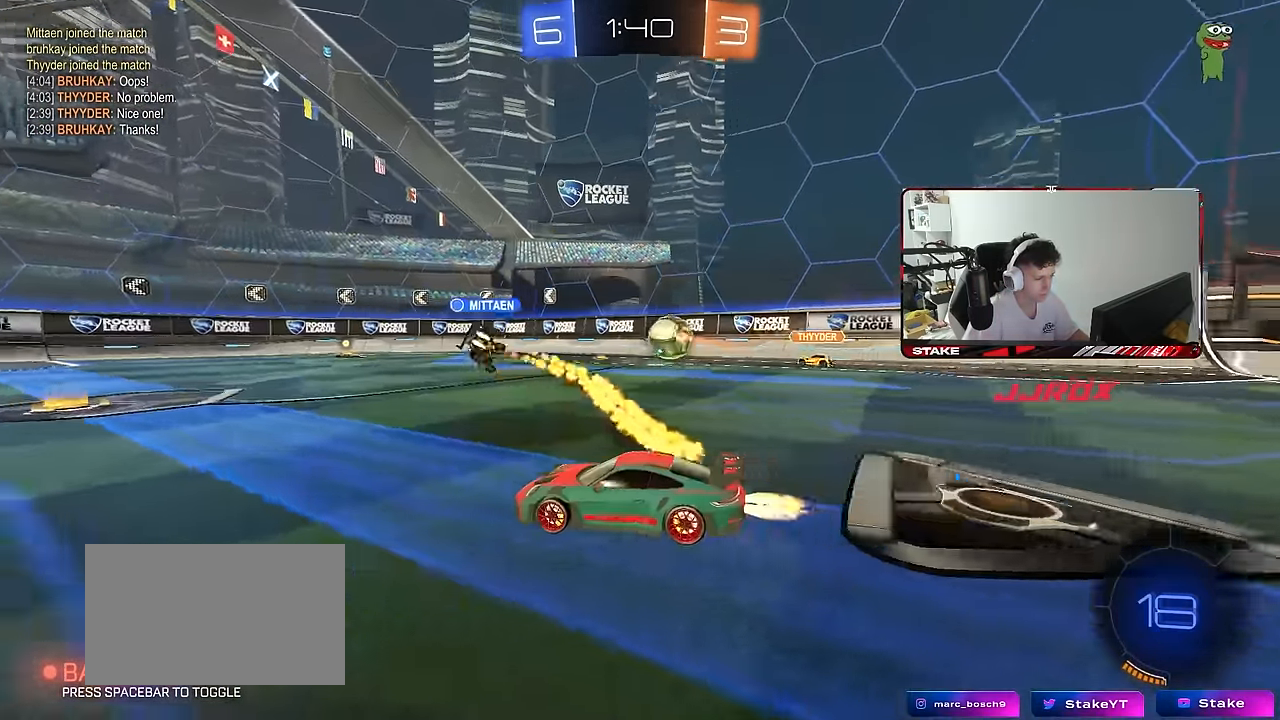
{"keys": ["a", "s", "shift"], "mouse": [], "mouse_move": "still", "events": [[34, "mouse_right", "down"], [84, "a", "down"], [84, "d", "up"], [84, "shift", "down"], [134, "mouse_right", "up"], [184, "mouse_right", "down"], [234, "s", "down"], [234, "w", "up"], [317, "mouse_right", "up"], [467, "mouse_left", "up"]]}
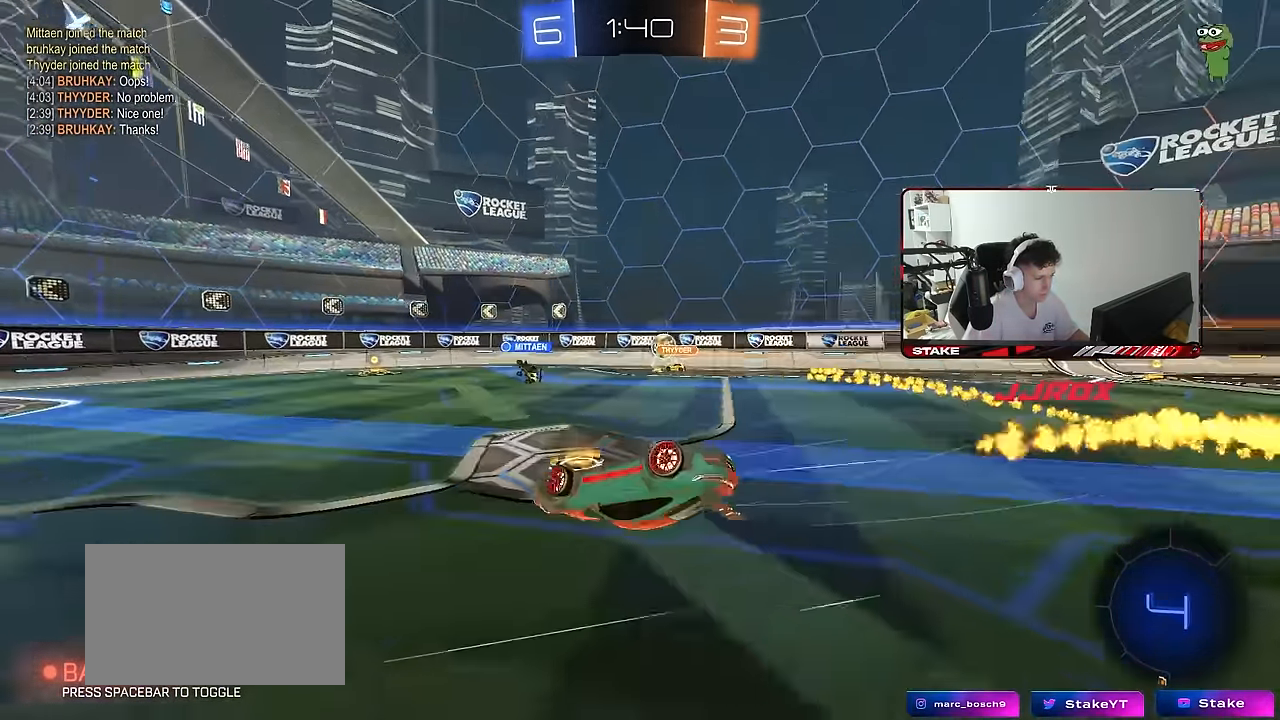
{"keys": ["a"], "mouse": [], "mouse_move": "still", "events": [[100, "s", "up"], [250, "s", "down"], [334, "s", "up"], [434, "shift", "up"]]}
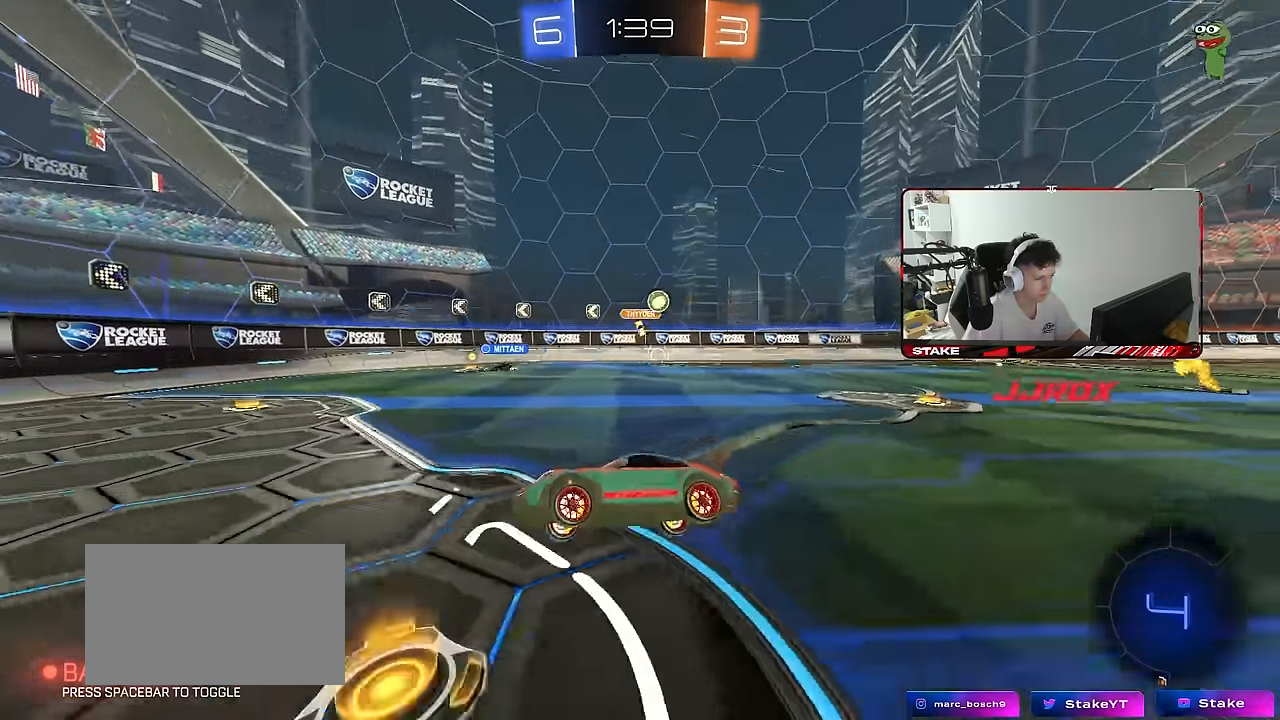
{"keys": ["a", "w"], "mouse": ["left"], "mouse_move": "still", "events": [[17, "a", "up"], [117, "a", "down"], [117, "w", "down"], [300, "mouse_left", "down"]]}
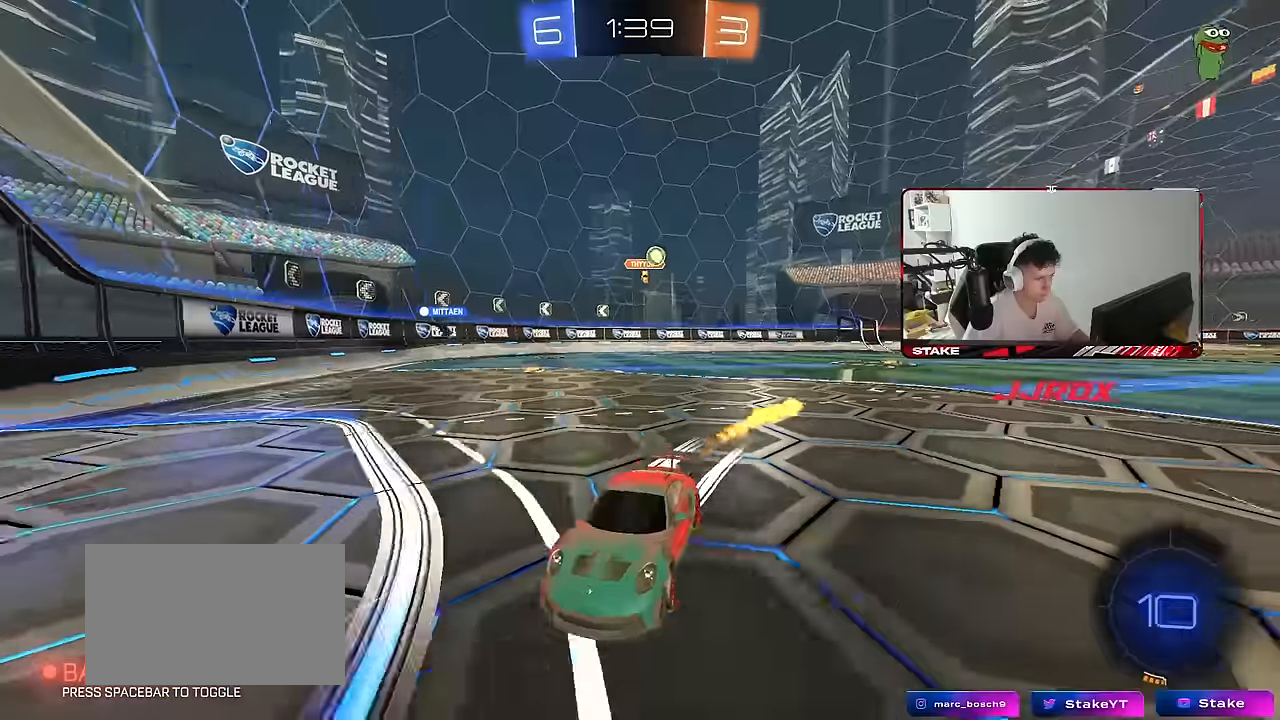
{"keys": ["space", "w"], "mouse": [], "mouse_move": "still", "events": [[184, "mouse_left", "up"], [217, "a", "up"], [417, "space", "down"]]}
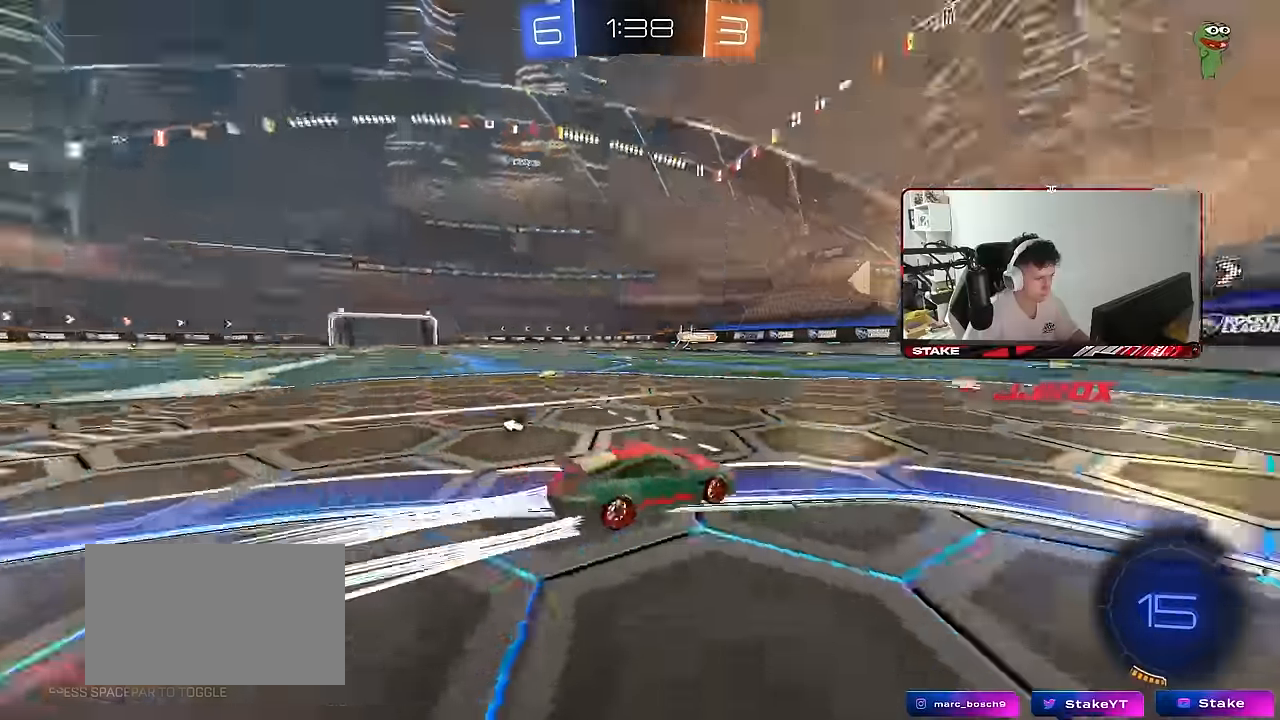
{"keys": ["space", "w"], "mouse": [], "mouse_move": "still", "events": [[50, "space", "up"], [100, "a", "down"], [150, "mouse_left", "down"], [200, "a", "up"], [284, "mouse_left", "up"], [334, "a", "down"], [384, "space", "down"], [467, "a", "up"]]}
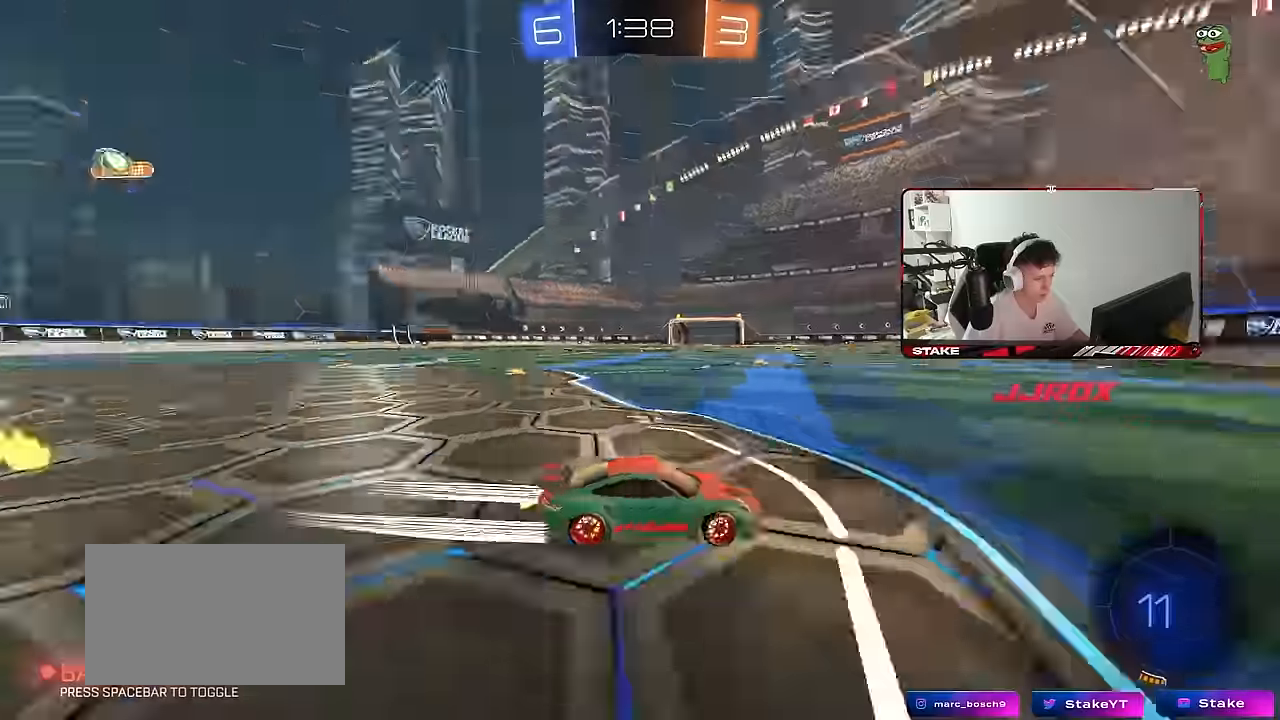
{"keys": ["d", "w"], "mouse": ["left"], "mouse_move": "still", "events": [[17, "d", "down"], [67, "space", "up"], [117, "shift", "down"], [250, "shift", "up"], [300, "mouse_left", "down"]]}
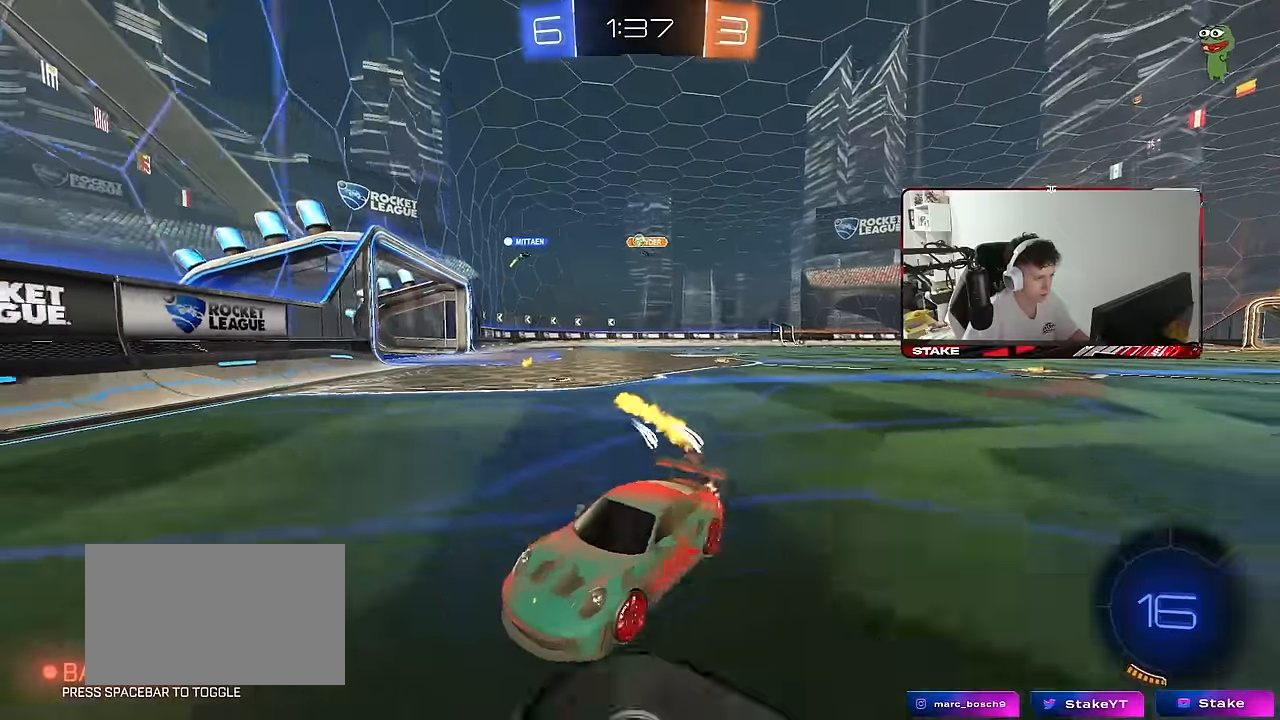
{"keys": ["d", "w"], "mouse": [], "mouse_move": "still", "events": [[134, "shift", "down"], [217, "shift", "up"], [367, "mouse_left", "up"]]}
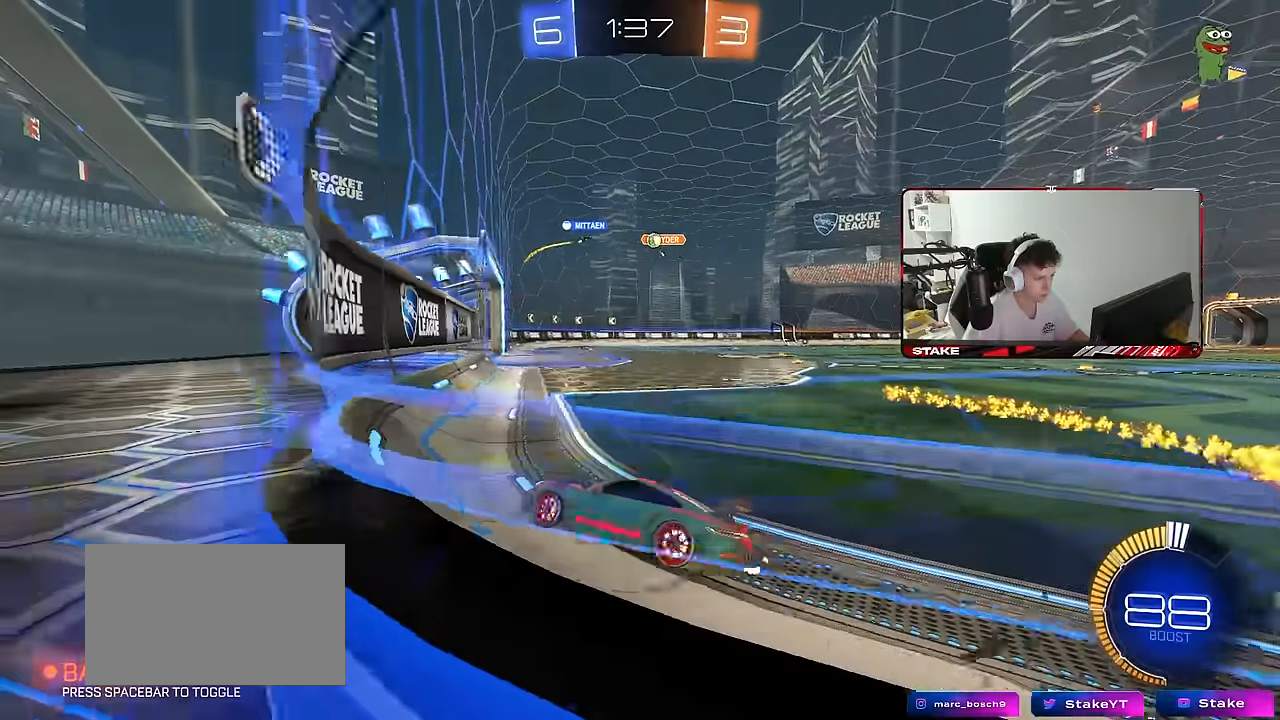
{"keys": ["d", "w"], "mouse": ["left"], "mouse_move": "still", "events": [[334, "mouse_left", "down"], [384, "d", "up"], [484, "d", "down"]]}
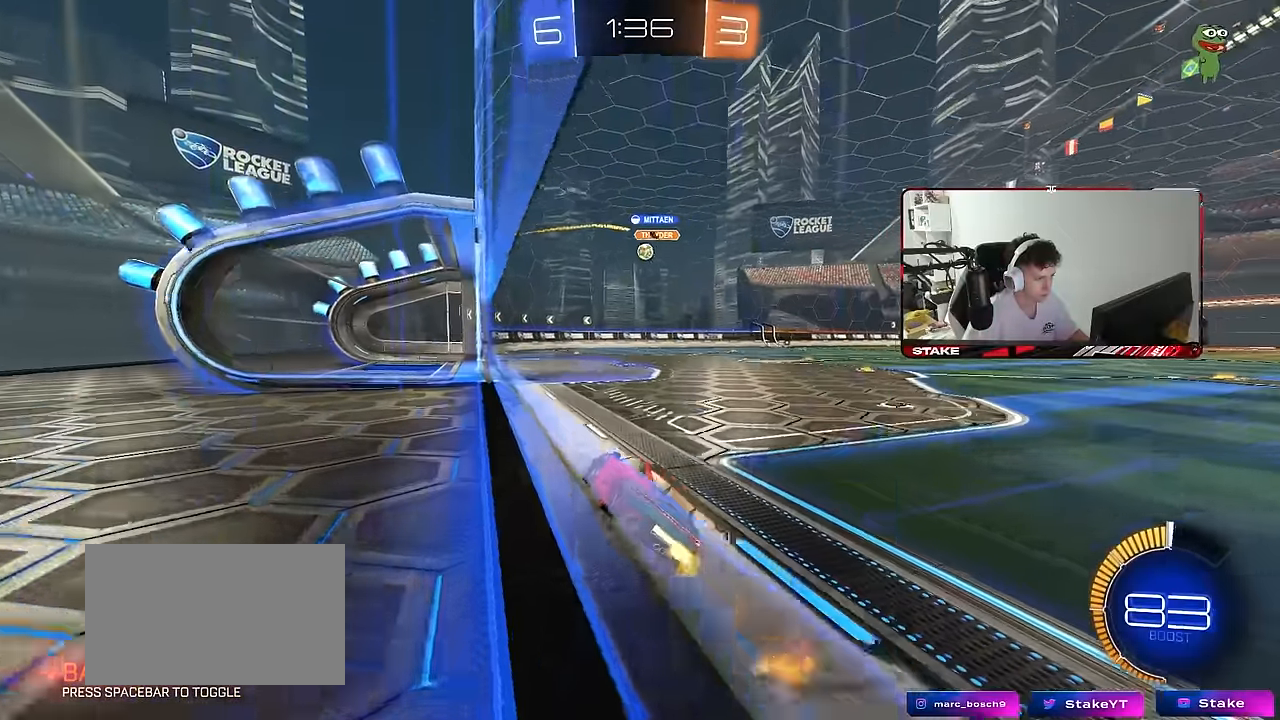
{"keys": ["w"], "mouse": [], "mouse_move": "still", "events": [[67, "mouse_left", "up"], [117, "d", "up"], [167, "a", "down"], [300, "a", "up"]]}